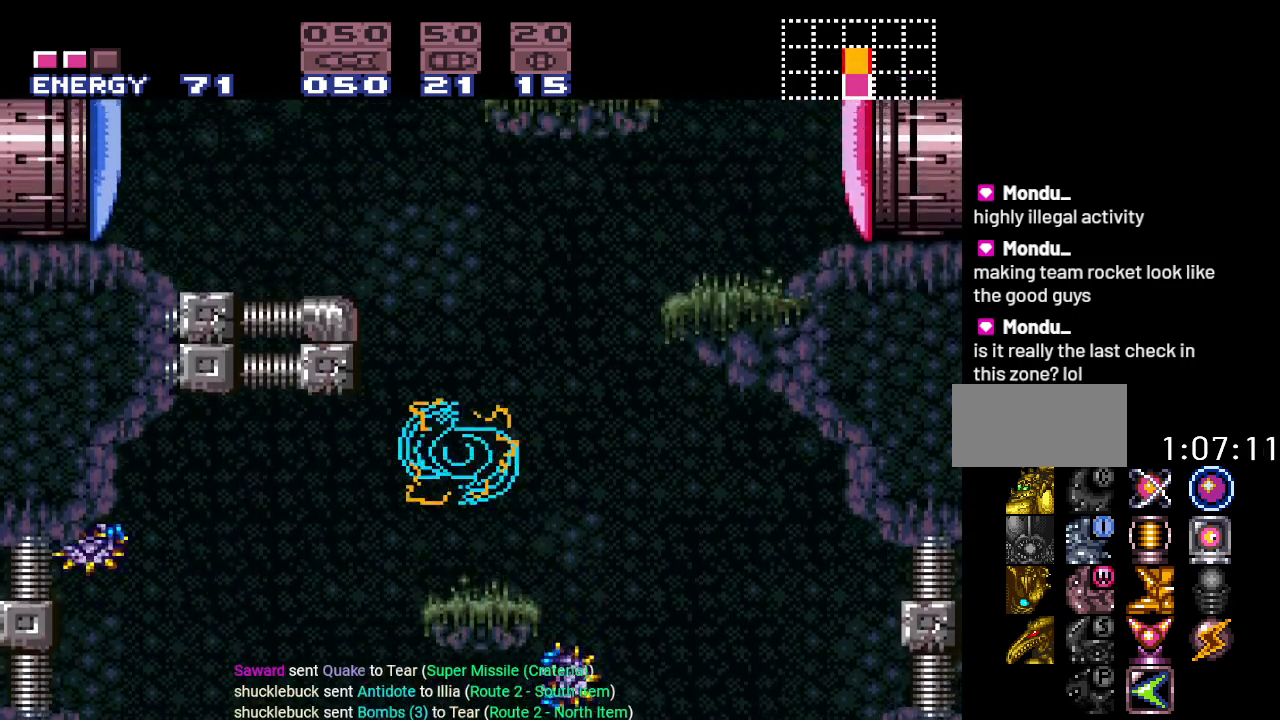
Gameplay with a controller (Nintendo layout); each line is a JSON object with the inputs held at the frame after it. "events" lists button and stick changes between this image and that frame as [ms after this image, input, new state], when the widget could be followed in between. Not read: L3 R3 SELECT.
{"buttons": ["DPAD_LEFT"], "events": [[250, "Y", "up"], [283, "B", "up"], [367, "A", "down"], [500, "A", "up"]]}
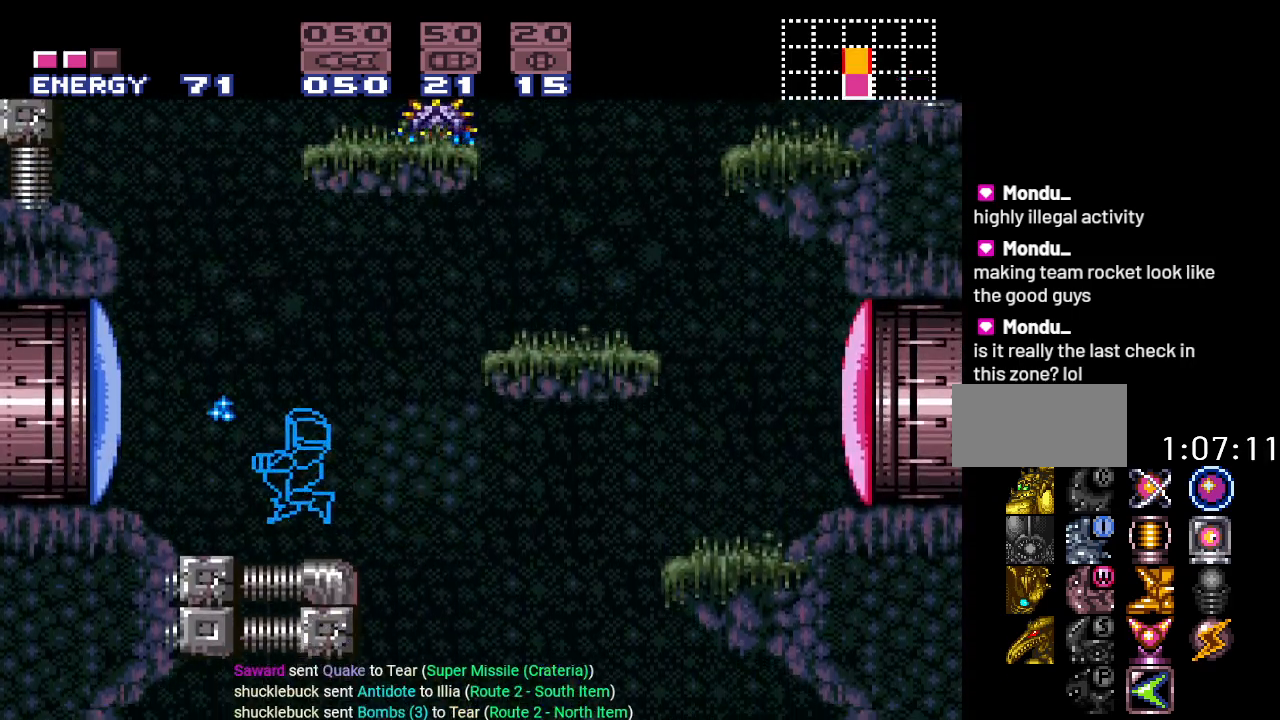
{"buttons": ["Y", "DPAD_LEFT"], "events": [[117, "Y", "down"]]}
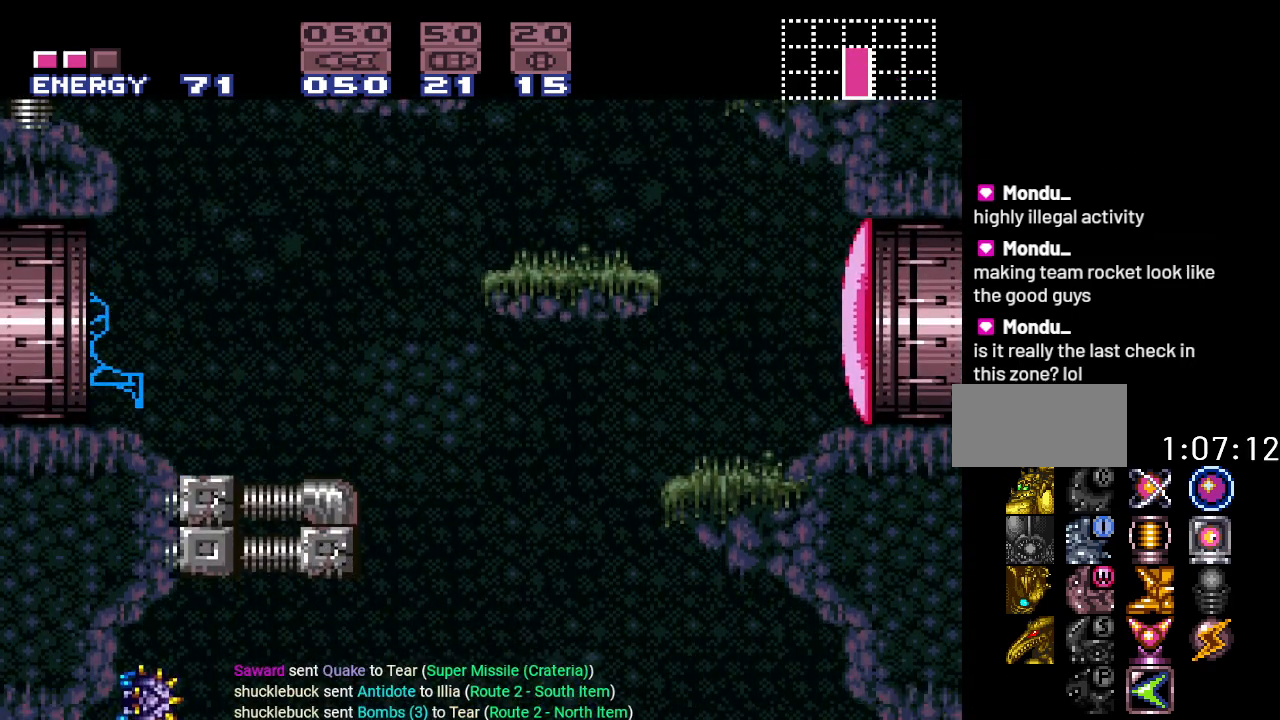
{"buttons": ["Y", "DPAD_LEFT"], "events": []}
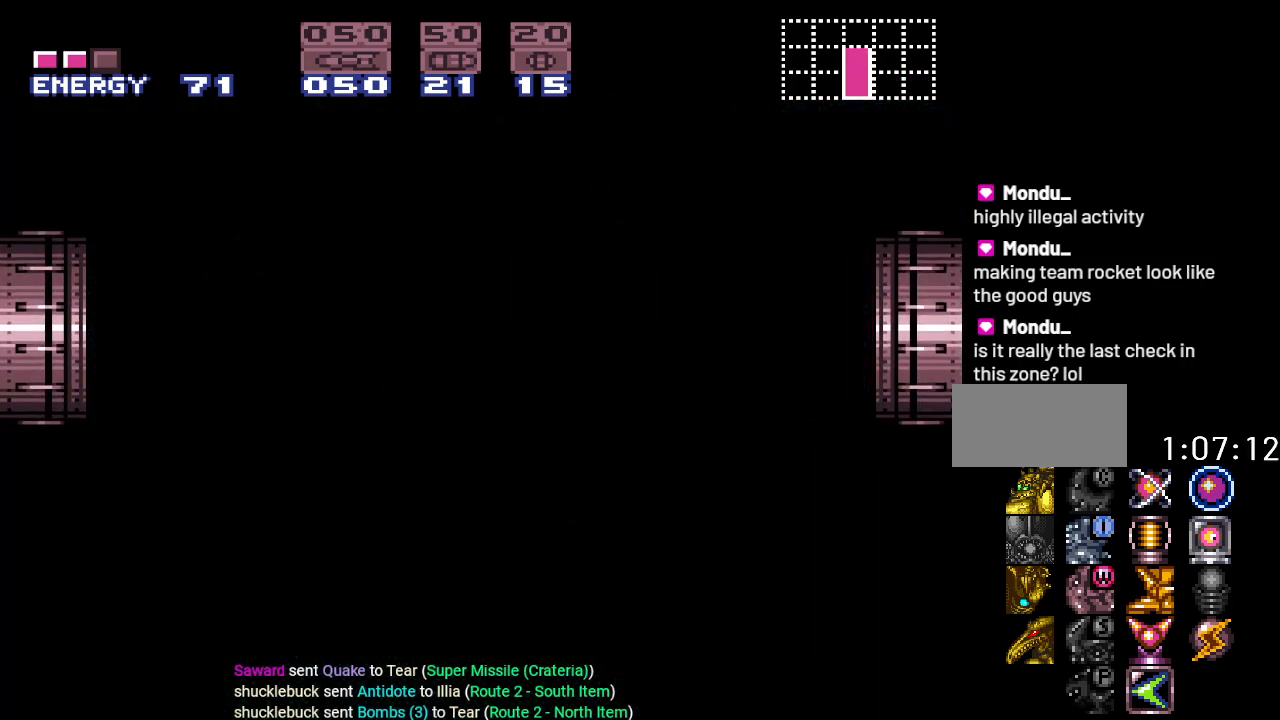
{"buttons": ["Y"], "events": [[317, "DPAD_LEFT", "up"]]}
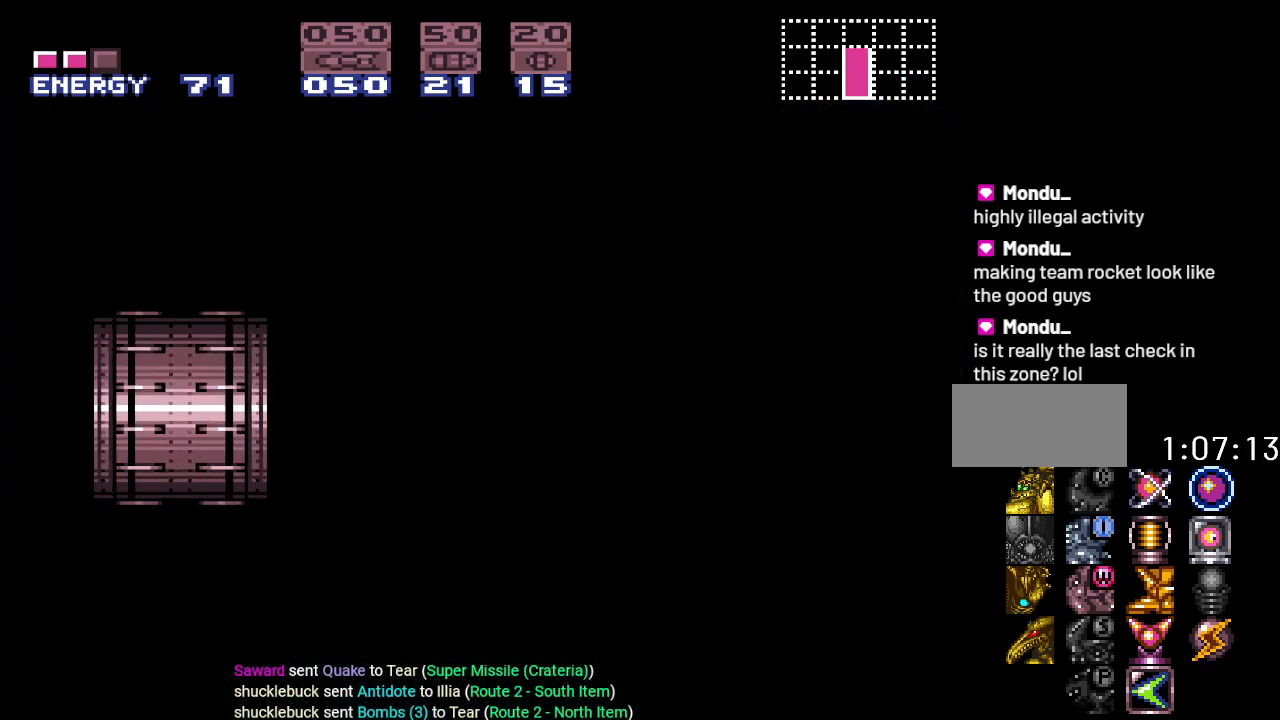
{"buttons": ["Y", "DPAD_LEFT"], "events": [[84, "DPAD_LEFT", "down"]]}
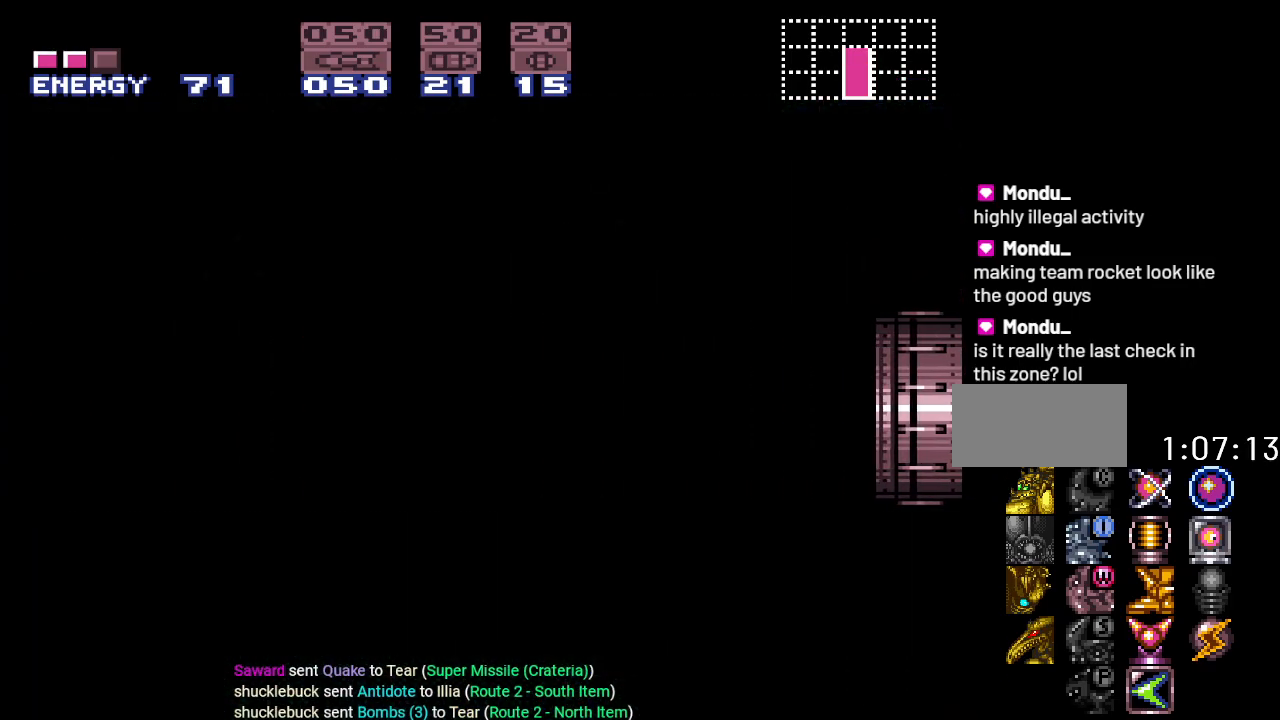
{"buttons": ["Y"], "events": [[450, "DPAD_LEFT", "up"]]}
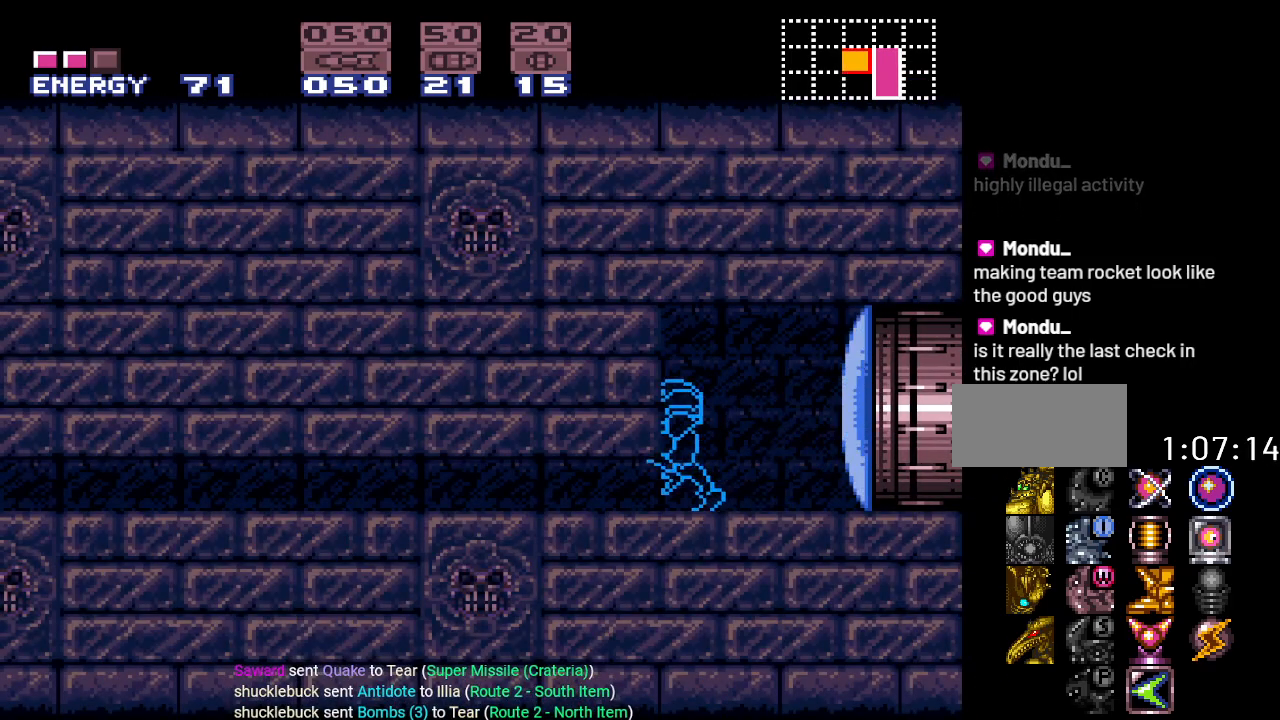
{"buttons": ["Y", "DPAD_LEFT"], "events": [[67, "DPAD_DOWN", "down"], [167, "DPAD_DOWN", "up"], [267, "DPAD_DOWN", "down"], [384, "DPAD_DOWN", "up"], [384, "DPAD_LEFT", "down"]]}
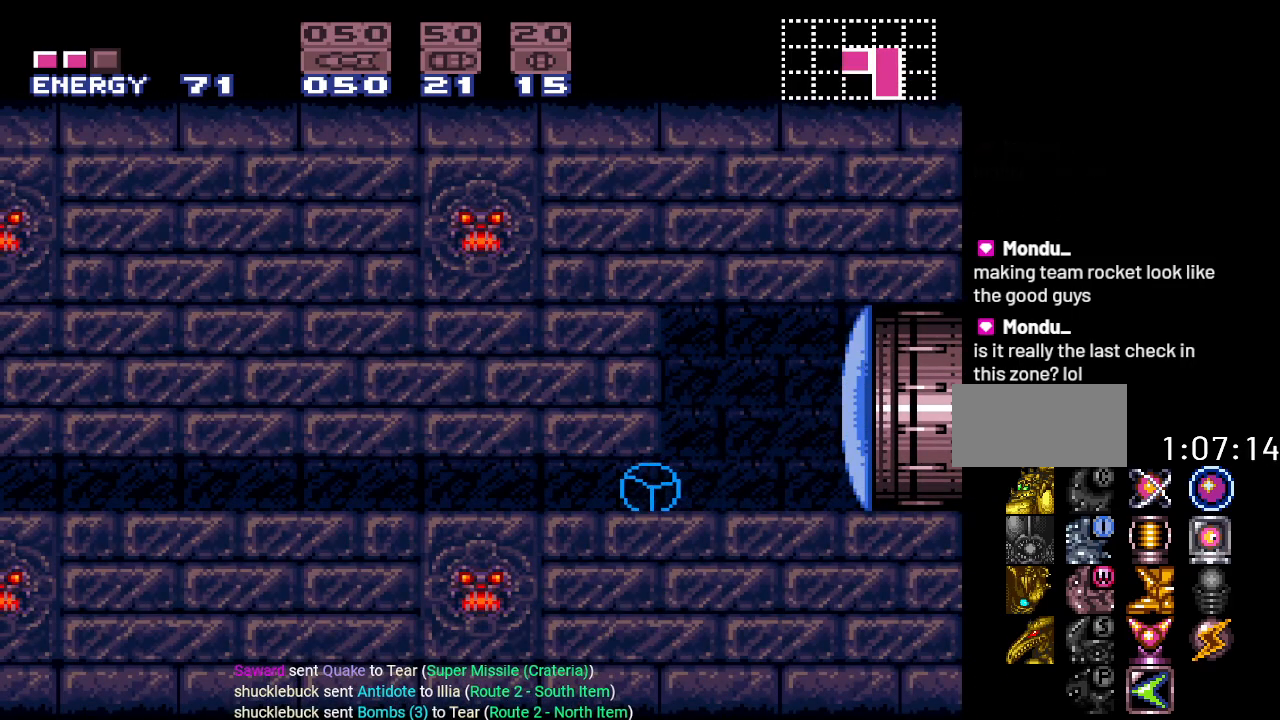
{"buttons": ["DPAD_LEFT"], "events": [[83, "Y", "up"]]}
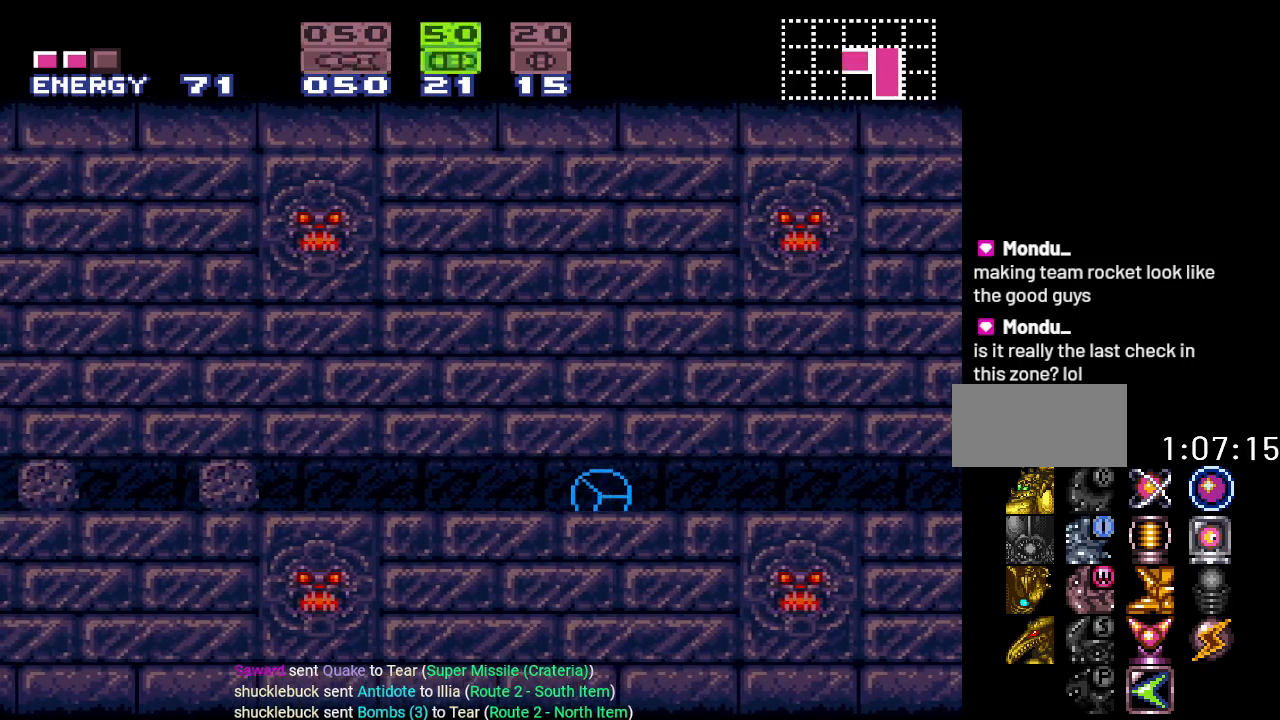
{"buttons": ["A", "DPAD_LEFT"], "events": [[451, "A", "down"]]}
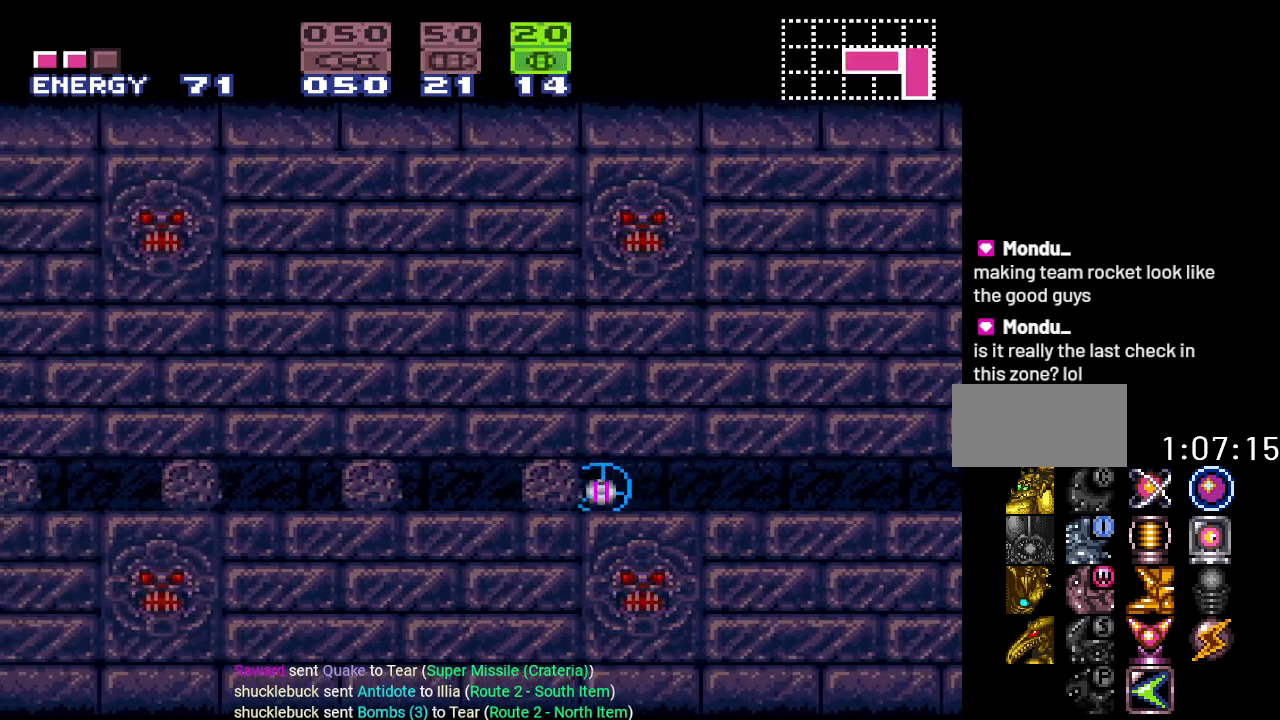
{"buttons": ["Y", "DPAD_LEFT"], "events": [[66, "A", "up"], [200, "X", "down"], [283, "X", "up"], [450, "Y", "down"]]}
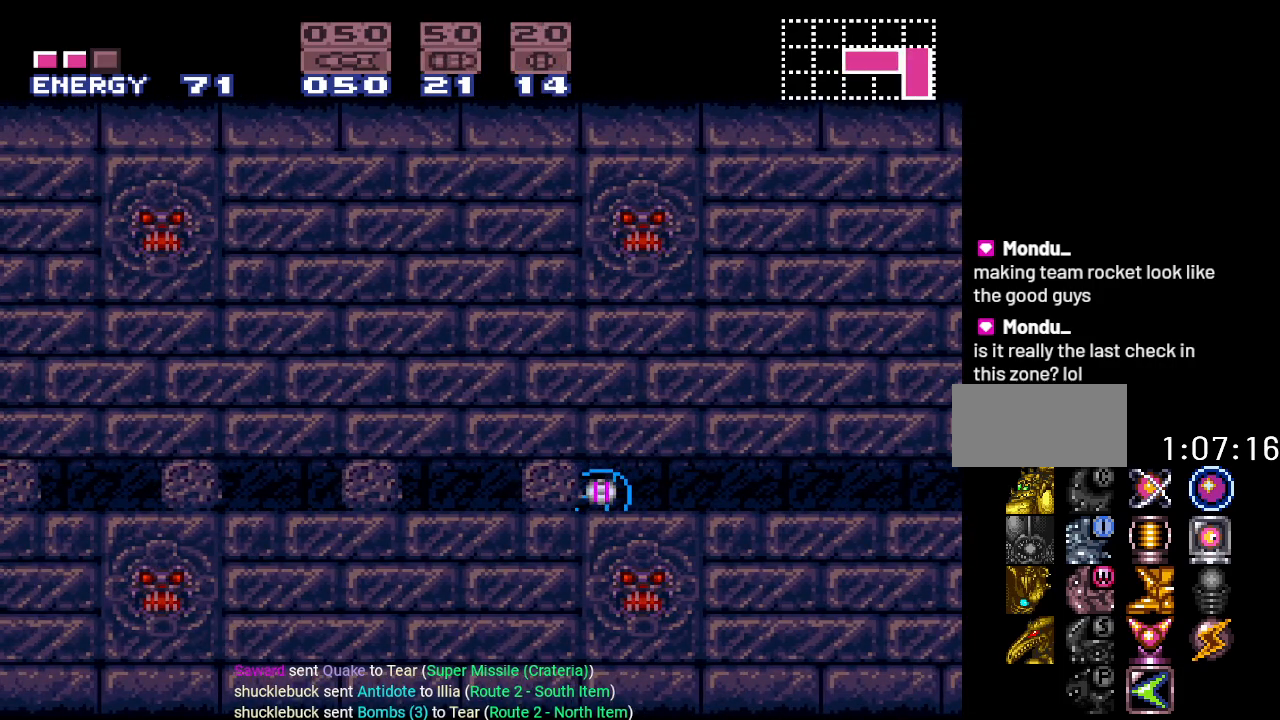
{"buttons": ["Y", "DPAD_LEFT"], "events": []}
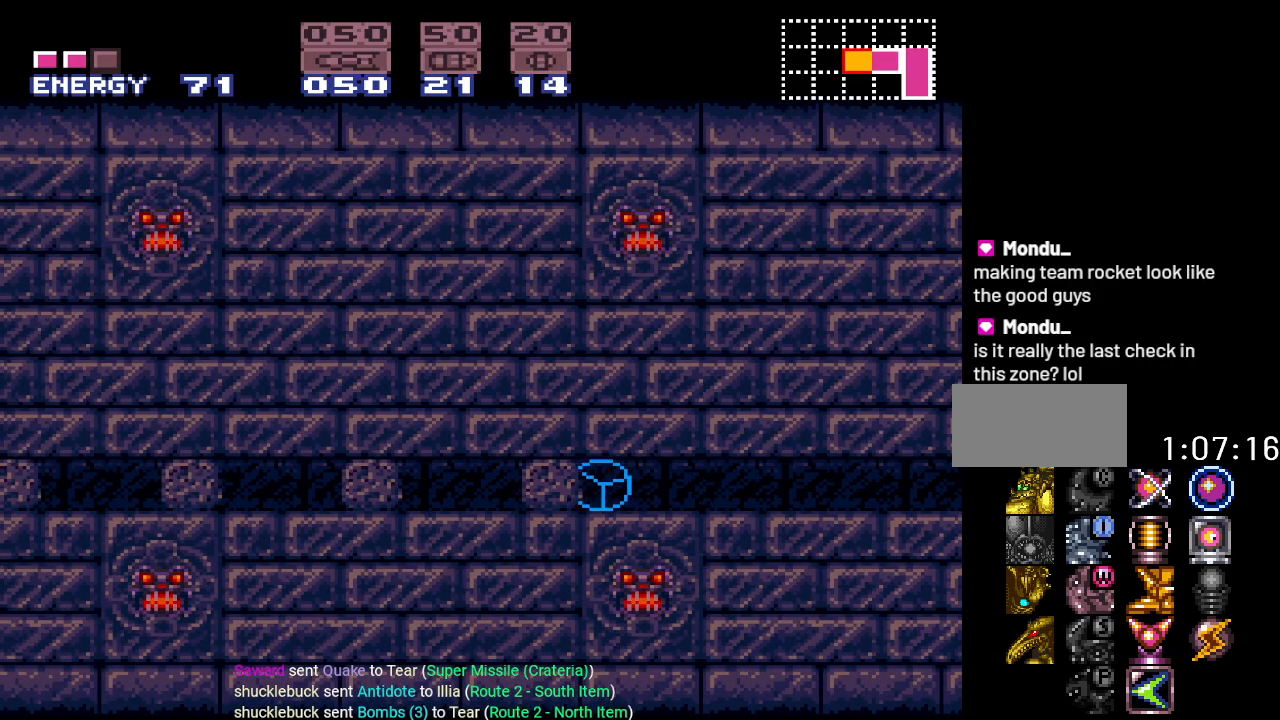
{"buttons": ["Y", "DPAD_LEFT"], "events": []}
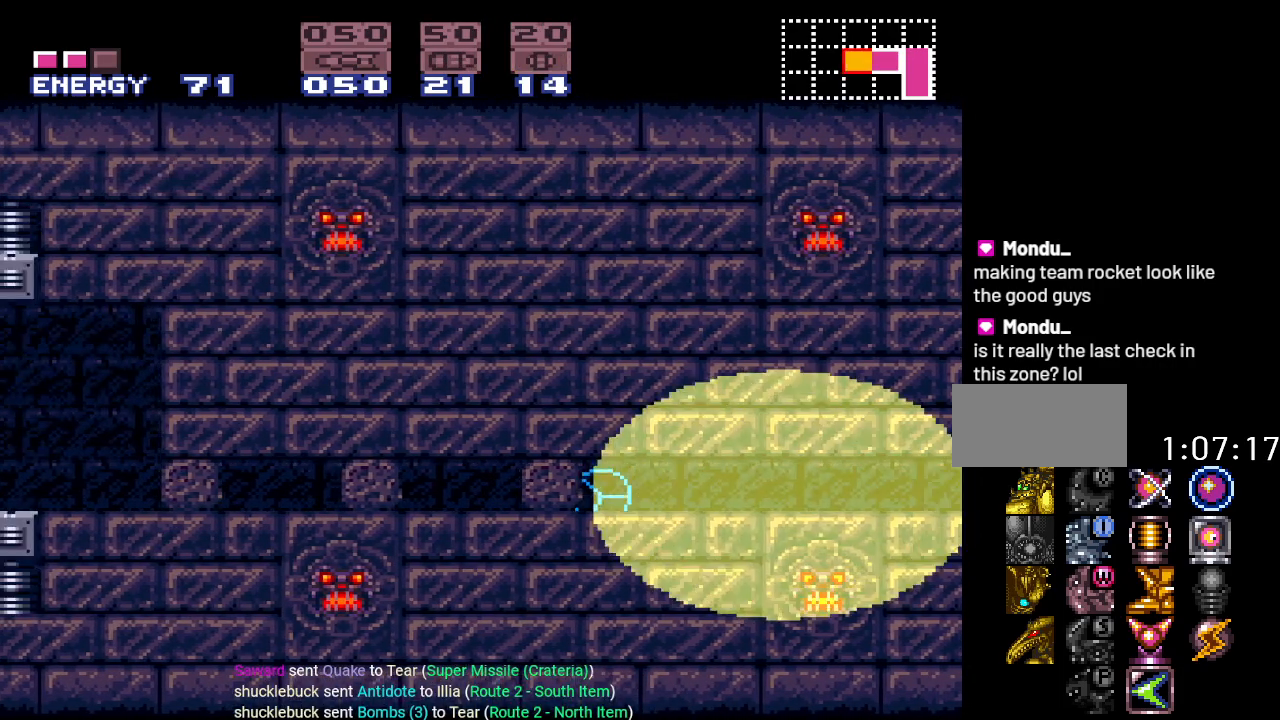
{"buttons": ["Y", "DPAD_LEFT"], "events": []}
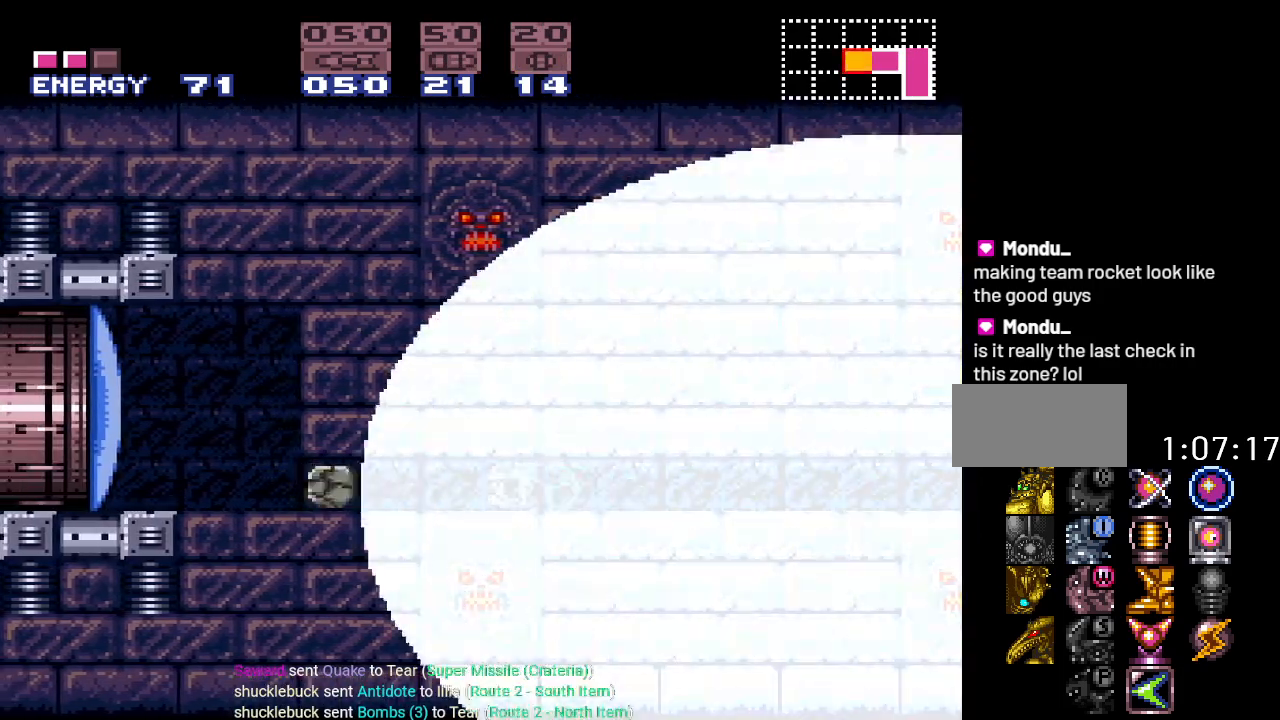
{"buttons": ["Y", "DPAD_LEFT"], "events": []}
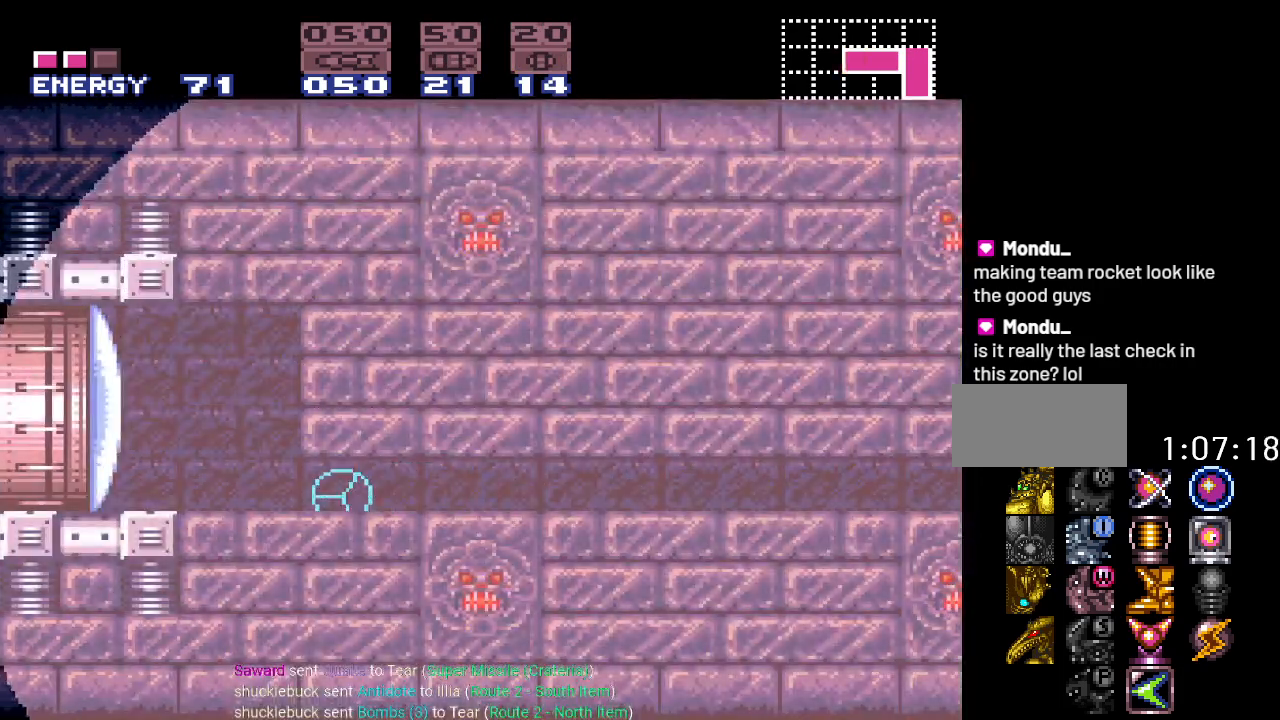
{"buttons": ["DPAD_LEFT"], "events": [[17, "Y", "up"], [100, "DPAD_UP", "down"], [250, "DPAD_UP", "up"], [284, "A", "down"], [451, "A", "up"]]}
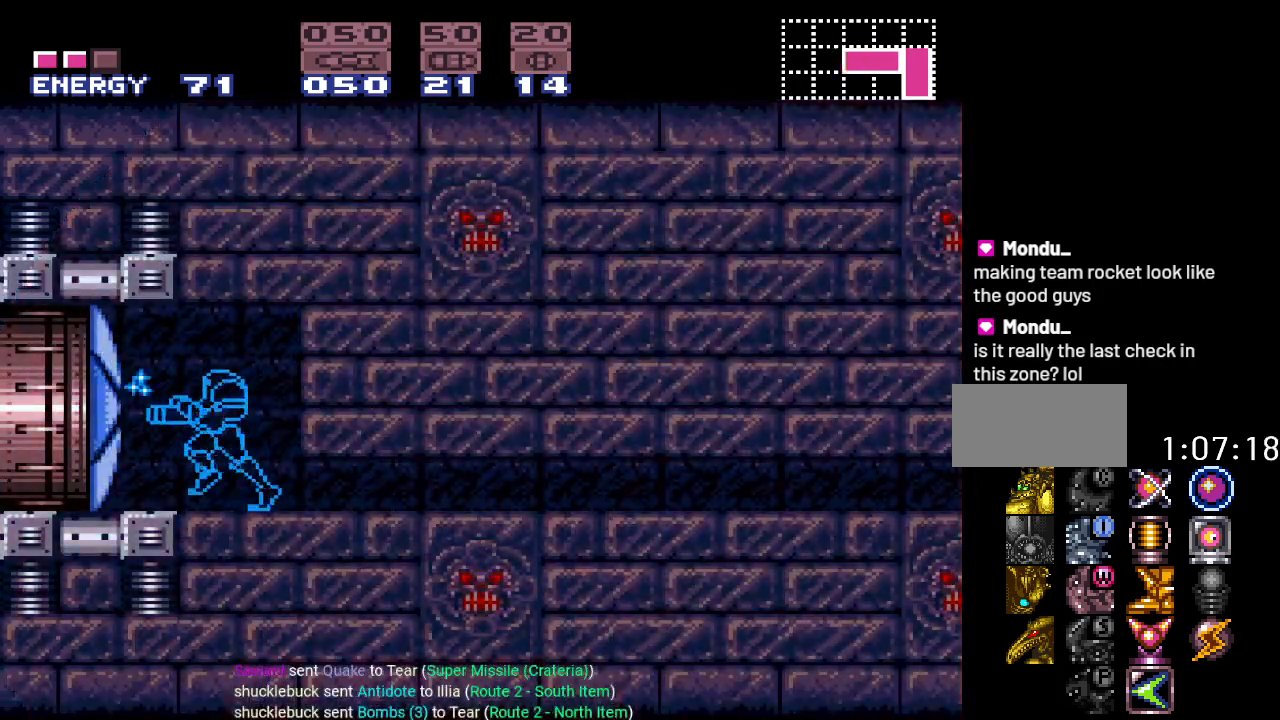
{"buttons": ["Y", "DPAD_LEFT"], "events": [[66, "Y", "down"]]}
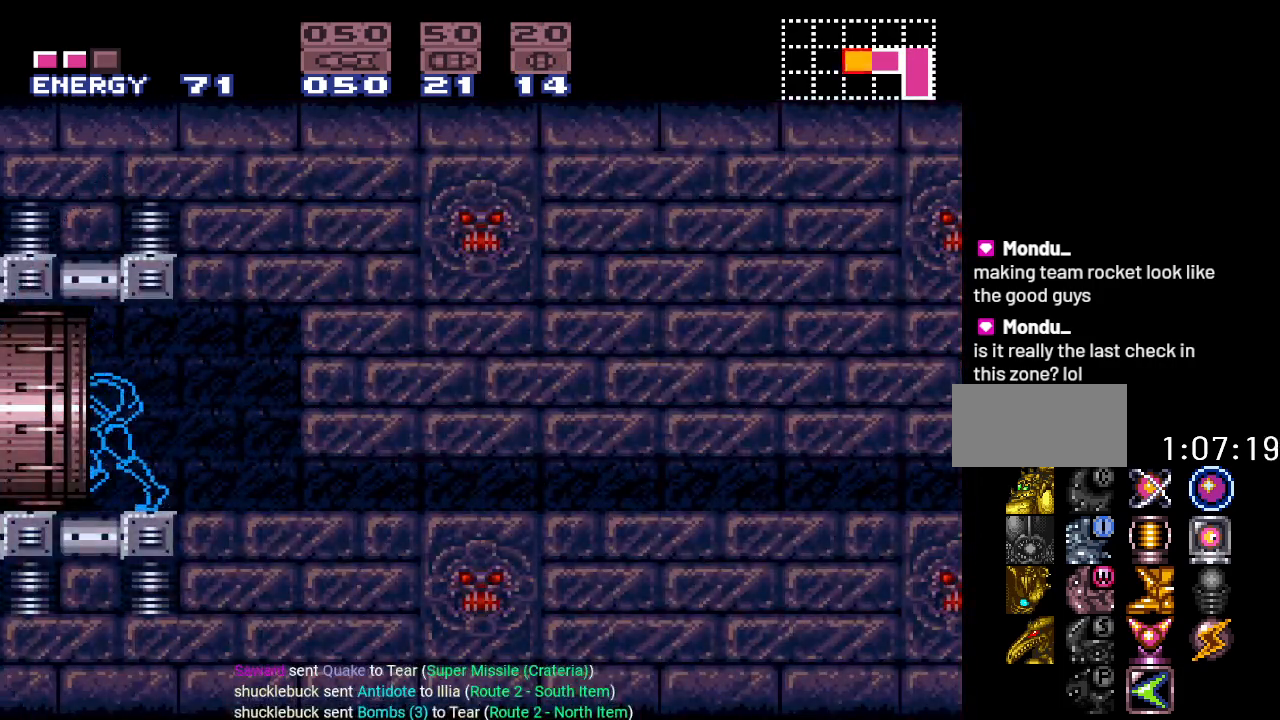
{"buttons": ["Y", "DPAD_LEFT"], "events": []}
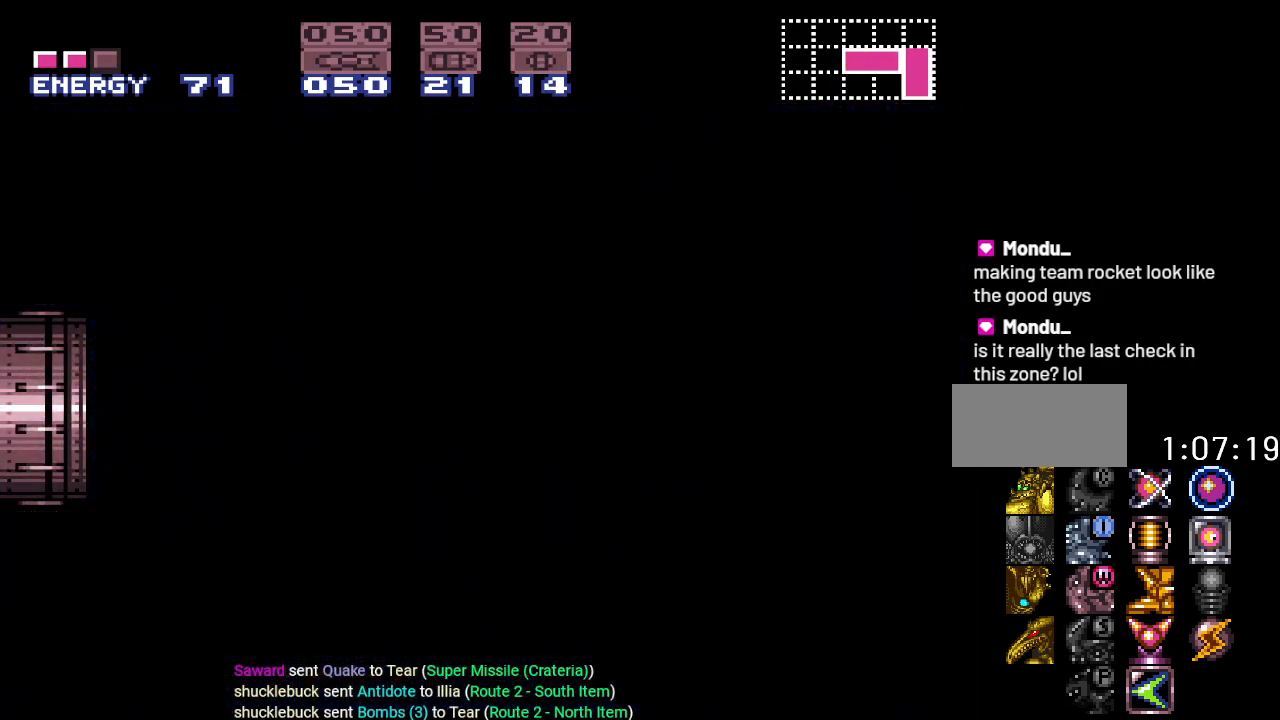
{"buttons": ["Y", "DPAD_LEFT"], "events": []}
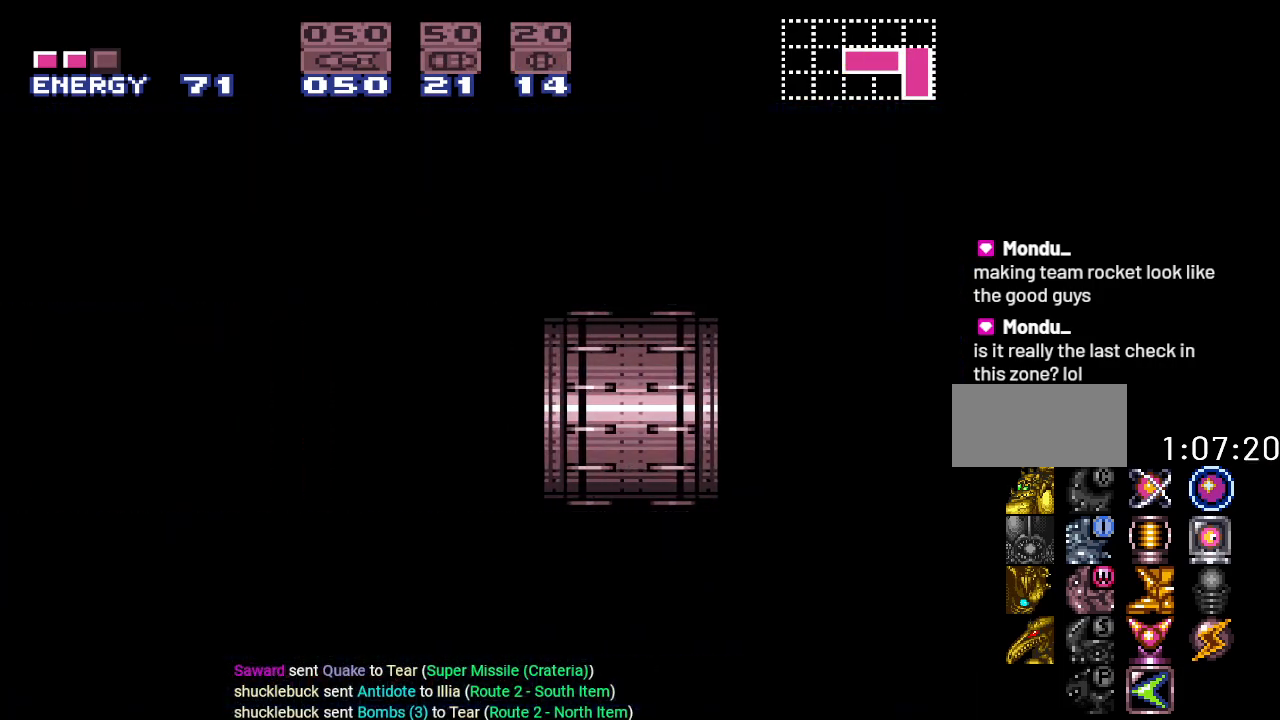
{"buttons": ["DPAD_LEFT"], "events": [[501, "Y", "up"]]}
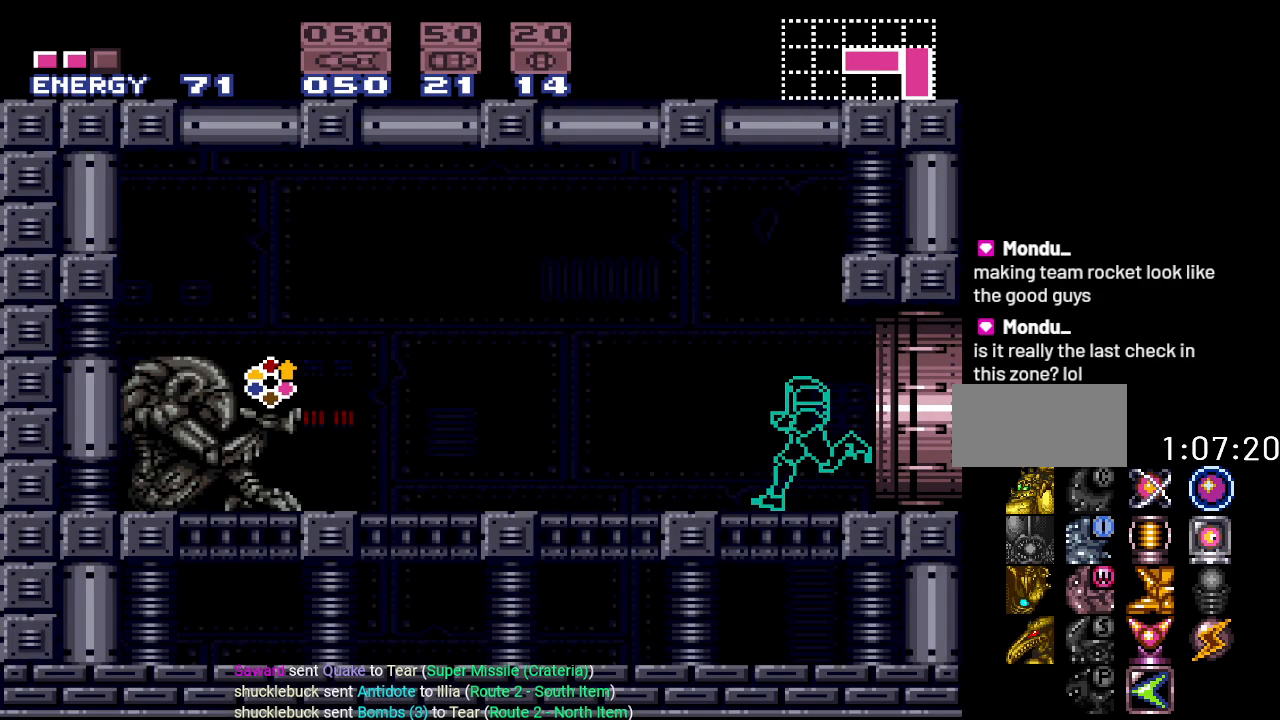
{"buttons": ["Y", "DPAD_LEFT"], "events": [[100, "Y", "down"]]}
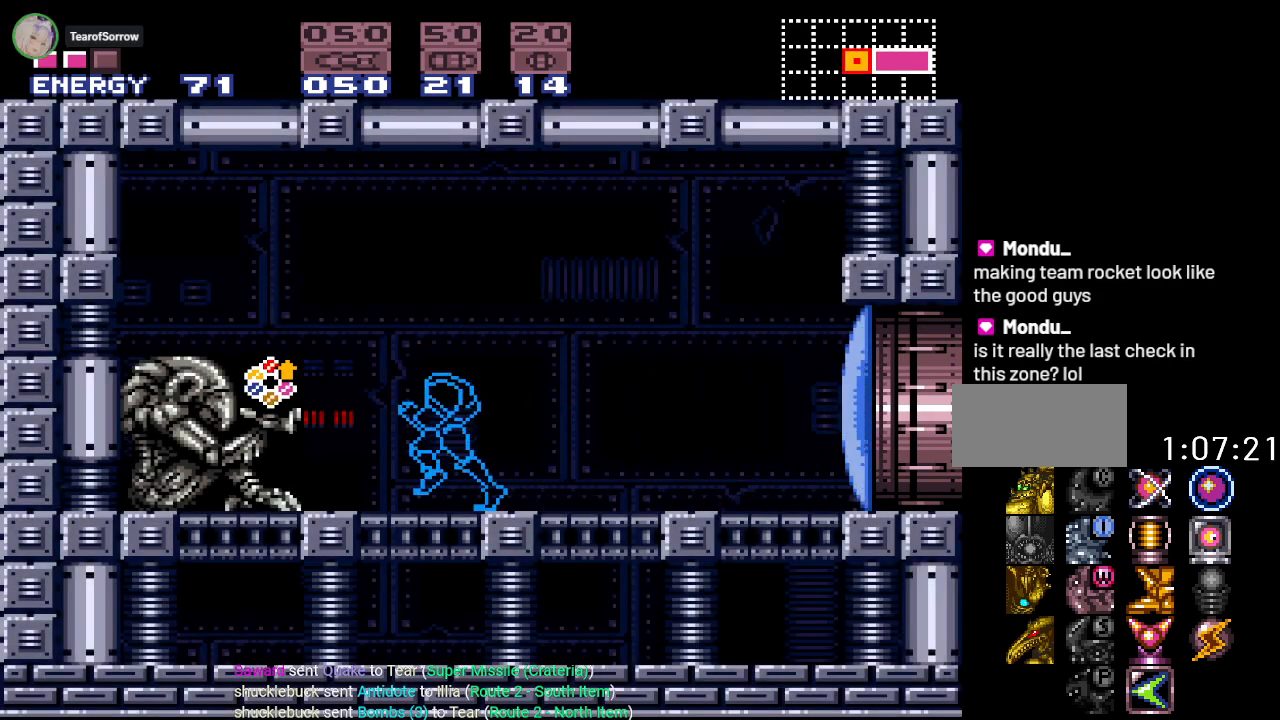
{"buttons": [], "events": [[317, "Y", "up"], [351, "DPAD_LEFT", "up"]]}
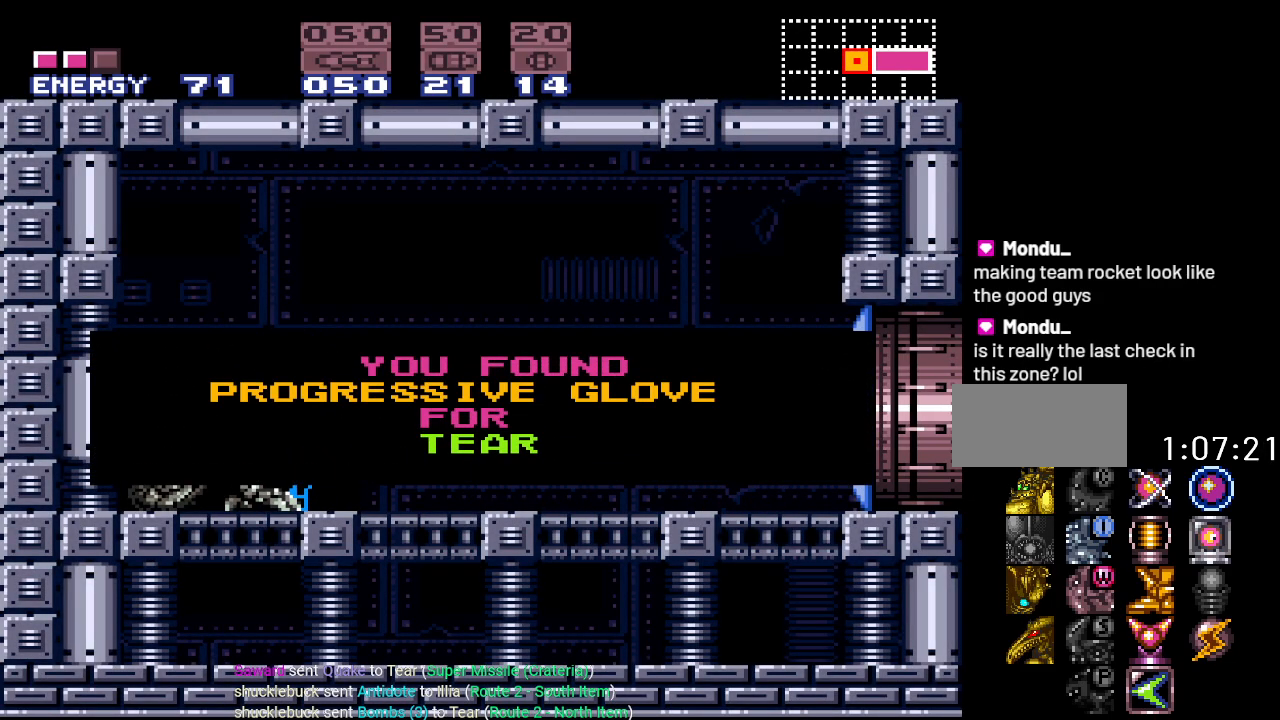
{"buttons": ["DPAD_RIGHT"], "events": [[350, "DPAD_RIGHT", "down"]]}
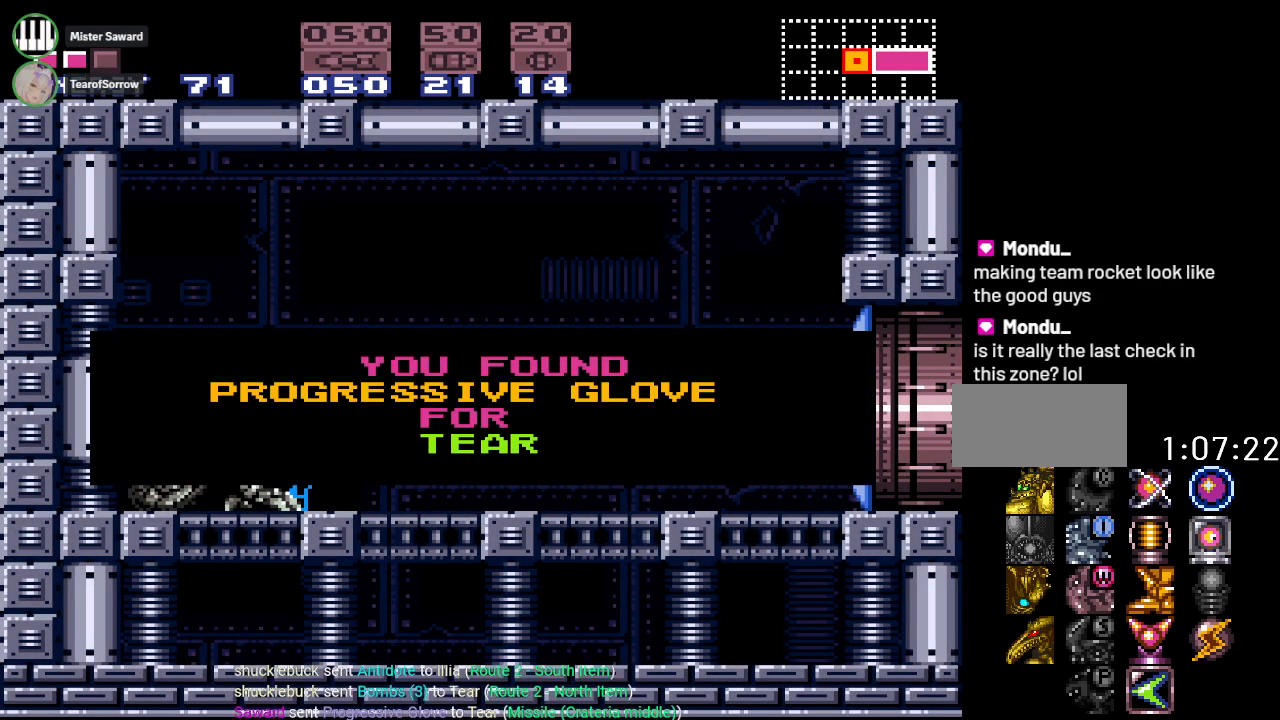
{"buttons": ["A", "DPAD_RIGHT"], "events": [[501, "A", "down"]]}
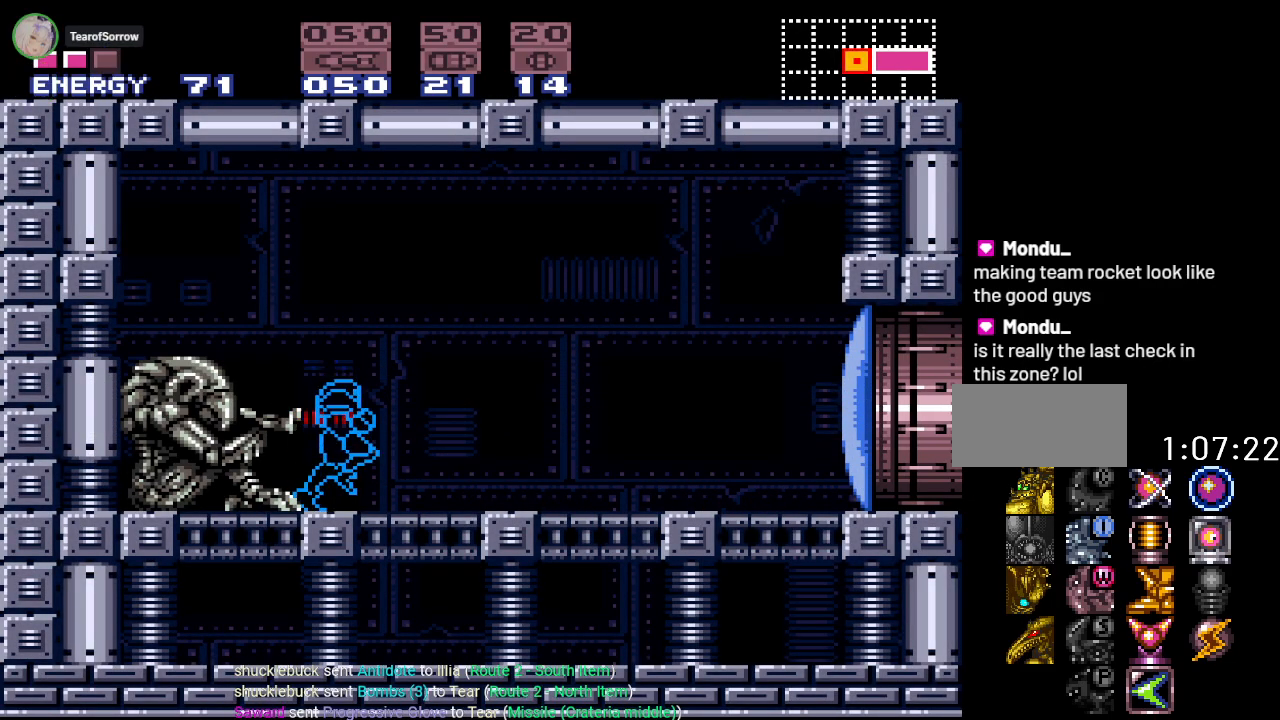
{"buttons": ["Y", "DPAD_RIGHT"], "events": [[133, "A", "up"], [283, "Y", "down"]]}
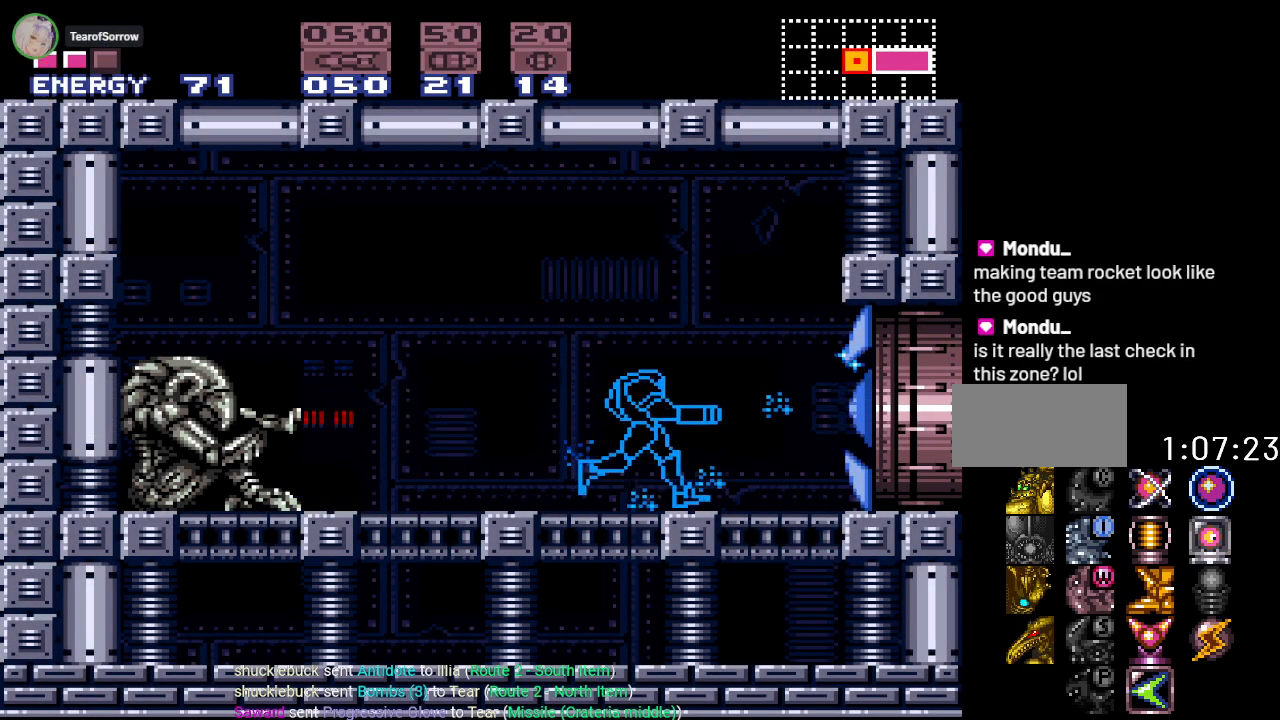
{"buttons": ["Y", "DPAD_RIGHT"], "events": []}
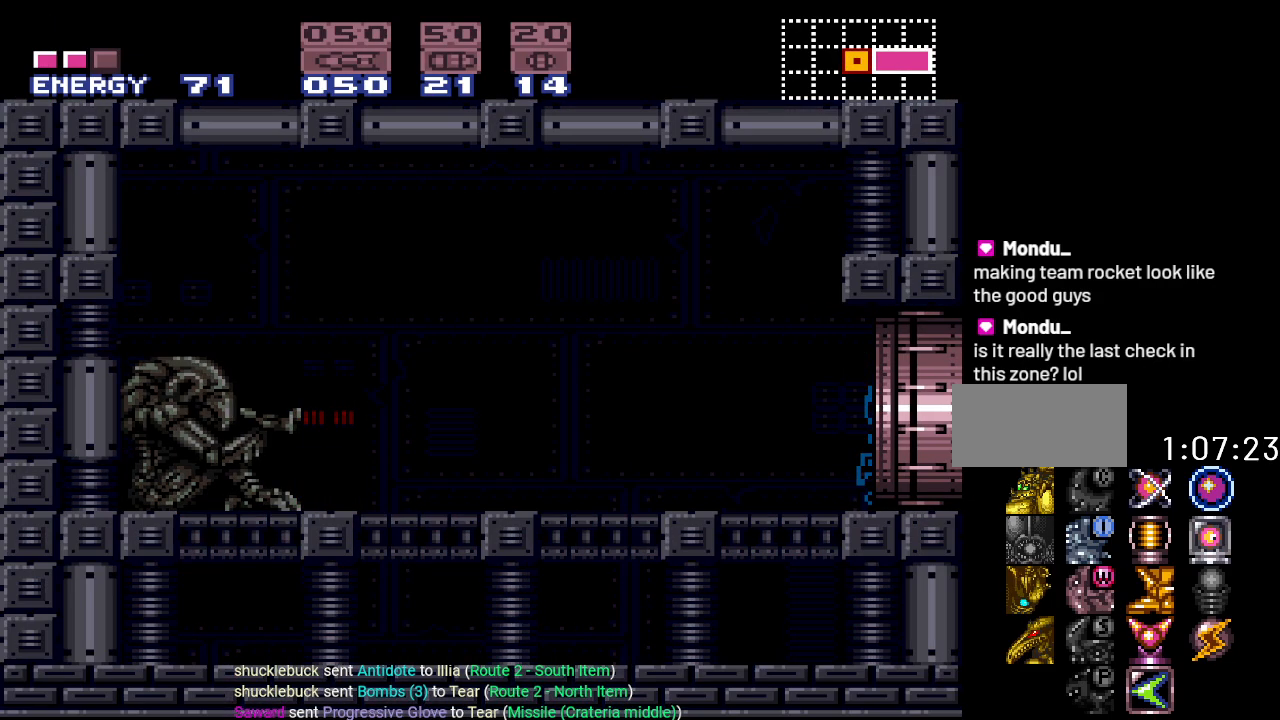
{"buttons": ["Y", "DPAD_RIGHT"], "events": []}
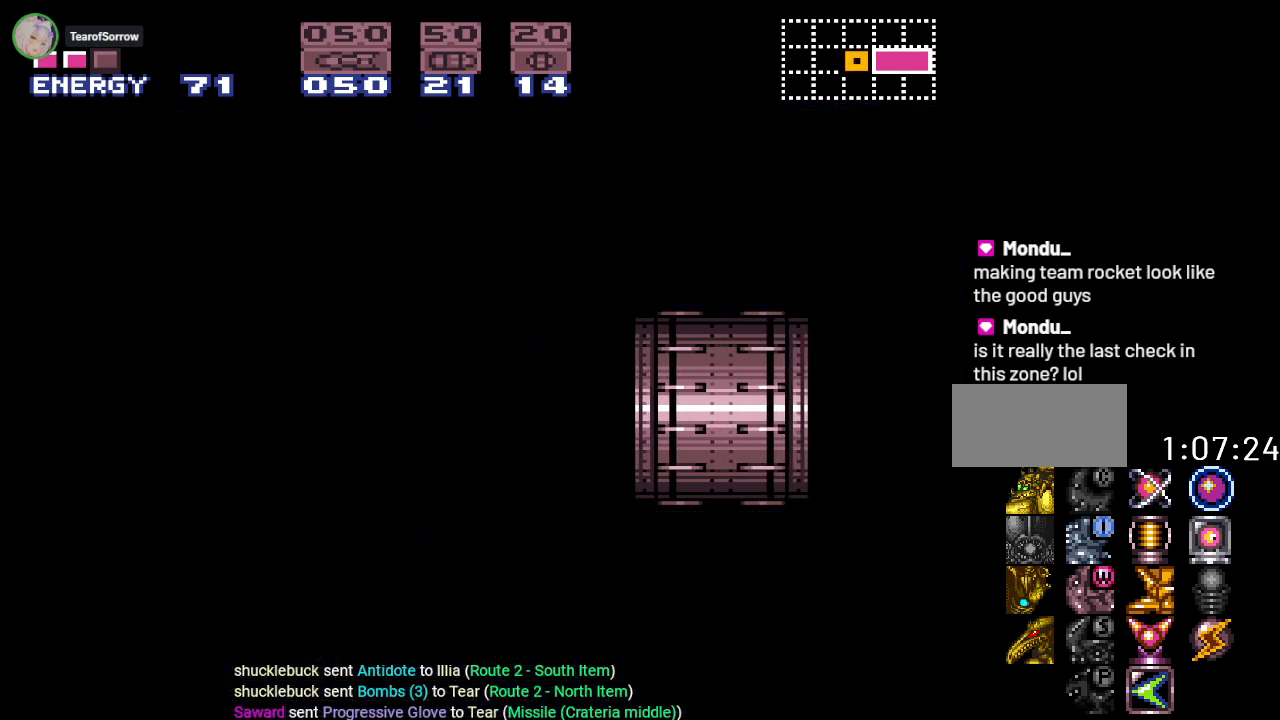
{"buttons": ["Y", "DPAD_RIGHT"], "events": []}
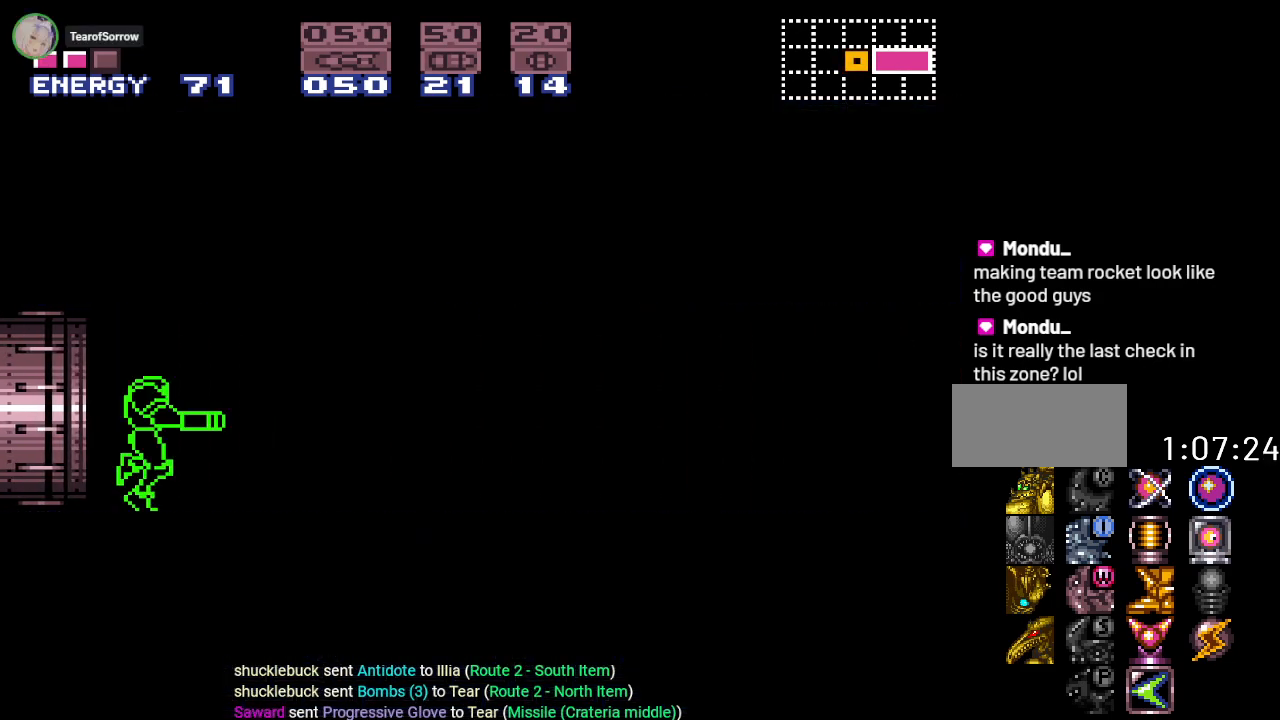
{"buttons": ["Y", "DPAD_RIGHT"], "events": []}
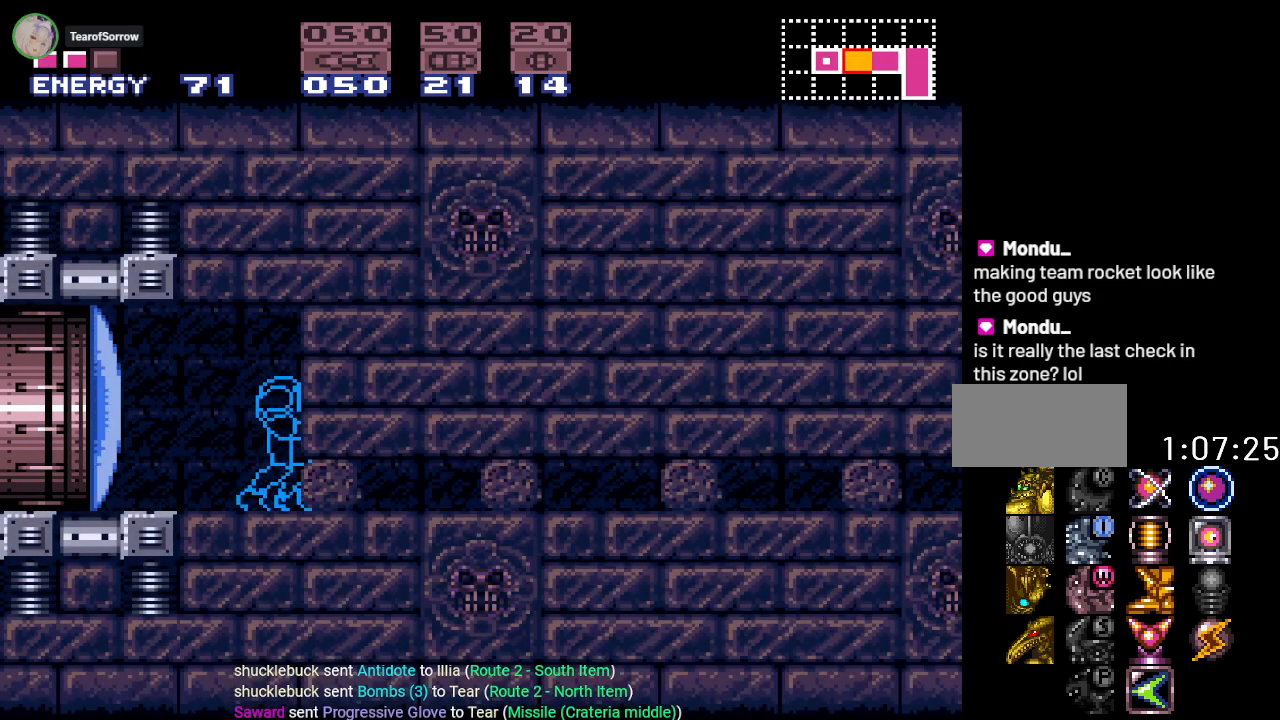
{"buttons": ["B", "Y", "DPAD_RIGHT"], "events": [[67, "DPAD_RIGHT", "up"], [167, "B", "down"], [250, "DPAD_DOWN", "down"], [317, "DPAD_DOWN", "up"], [384, "DPAD_DOWN", "down"], [434, "DPAD_RIGHT", "down"], [467, "DPAD_DOWN", "up"]]}
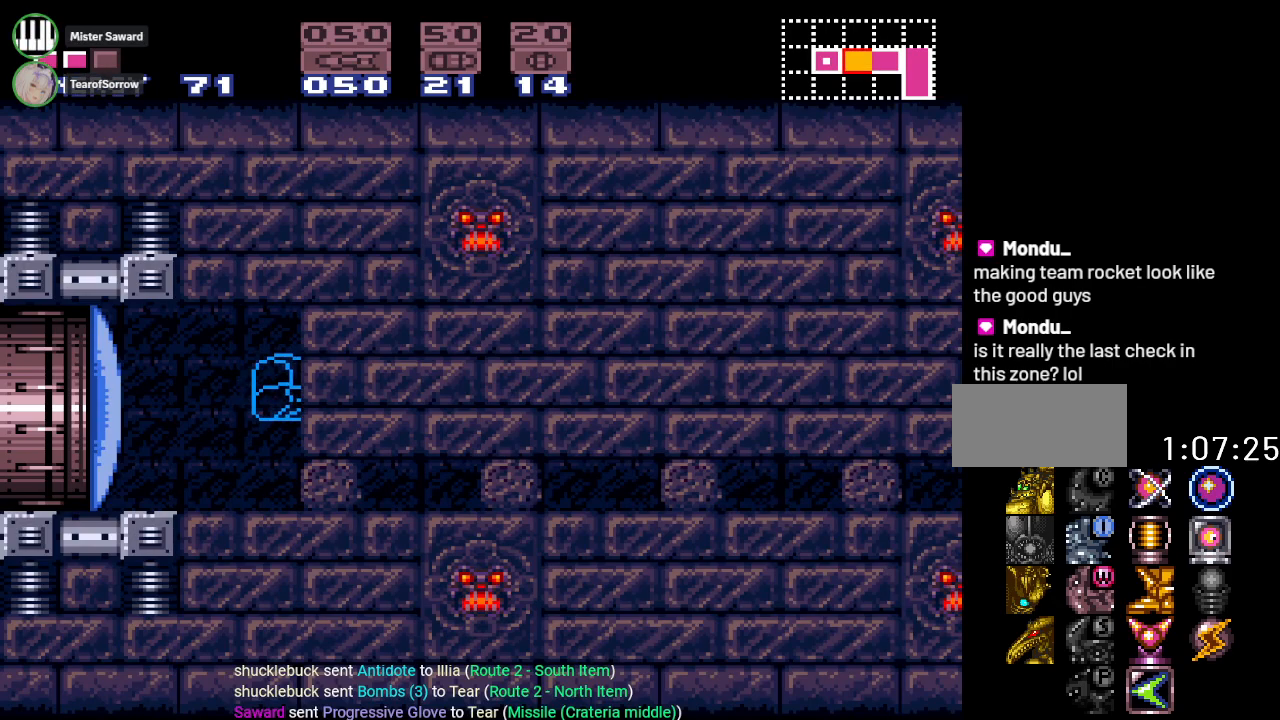
{"buttons": ["Y"], "events": [[217, "B", "up"], [417, "DPAD_RIGHT", "up"]]}